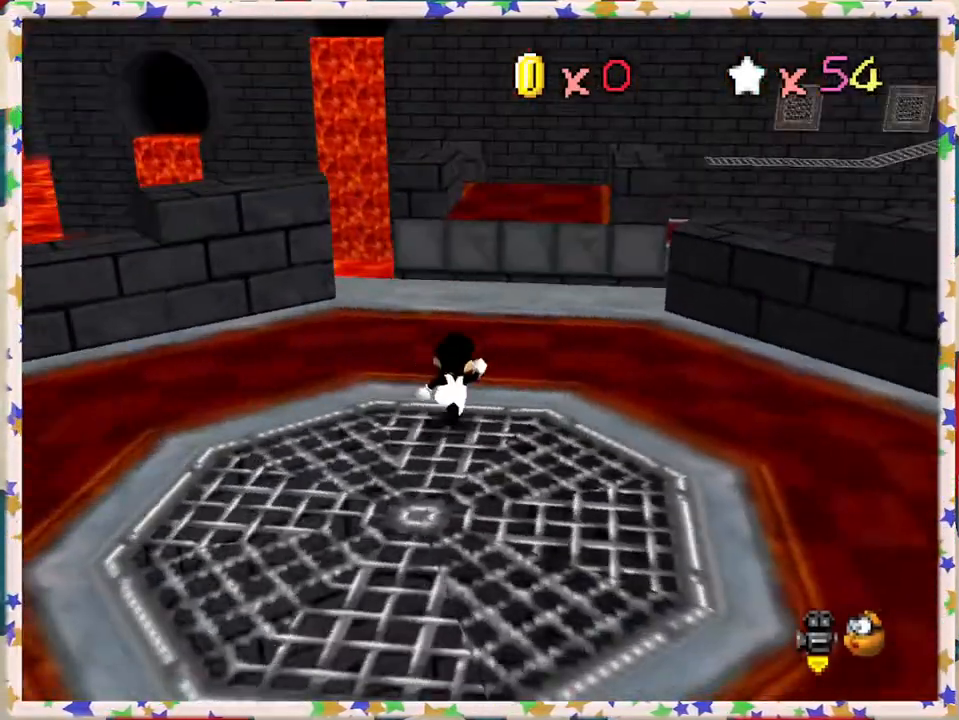
Gameplay with a controller (Nintendo layout); each line is a JSON object with the inputs held at the frame after it. "events" lists button and stick changes between this image and that frame as [ms after this image, input, new state], when the widget could be followed in between. Not read: L3 R3.
{"buttons": [], "left_stick": "up", "events": [[117, "left_stick", "up"]]}
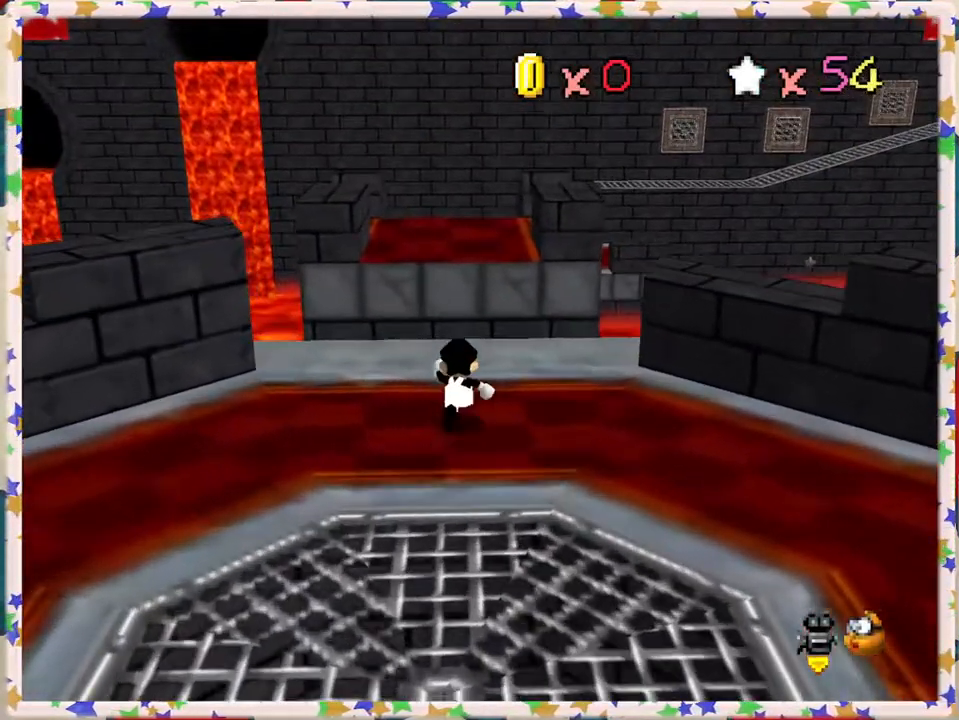
{"buttons": [], "left_stick": "up", "events": [[50, "Z", "down"], [67, "A", "down"], [317, "A", "up"], [350, "Z", "up"]]}
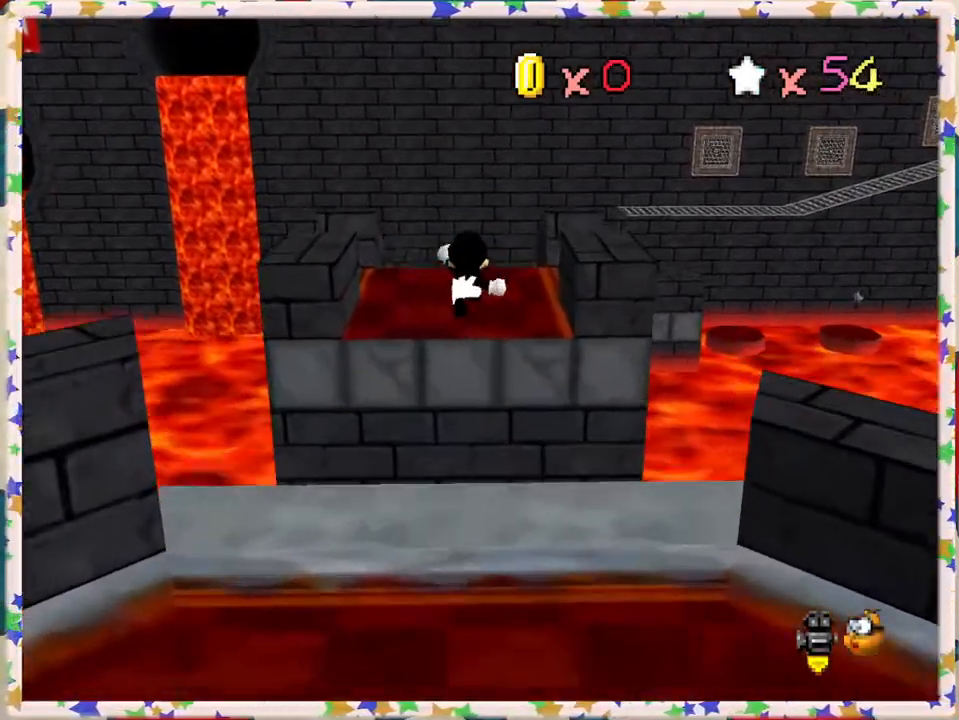
{"buttons": [], "left_stick": "center", "events": [[50, "left_stick", "center"], [200, "left_stick", "down"], [383, "left_stick", "center"]]}
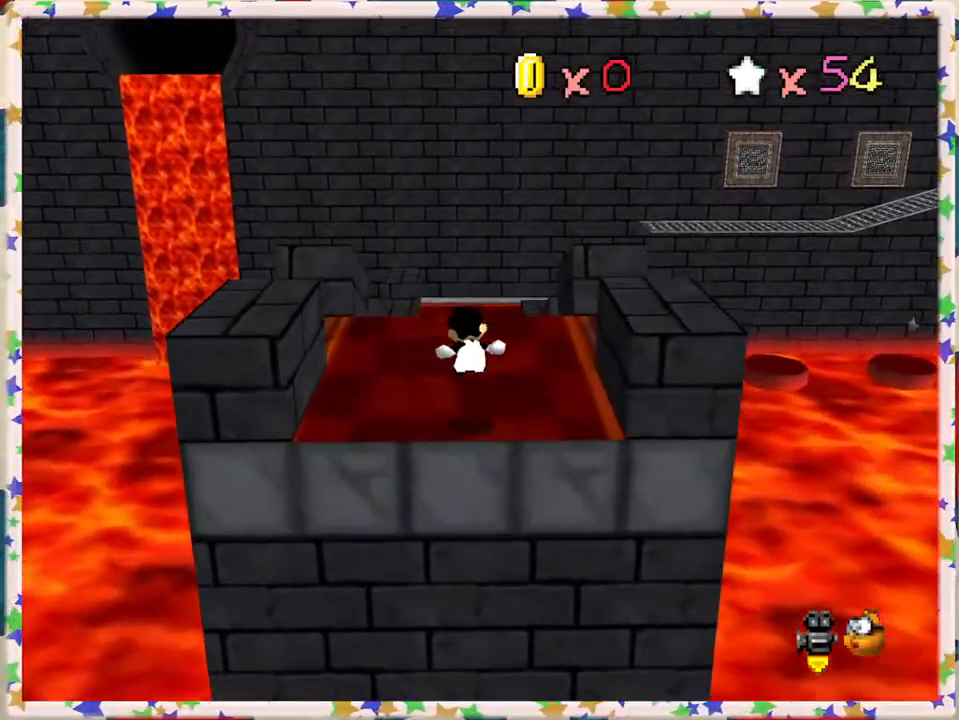
{"buttons": ["C_RIGHT"], "left_stick": "up-left", "events": [[83, "left_stick", "up"], [100, "C_LEFT", "down"], [217, "C_LEFT", "up"], [317, "left_stick", "up-left"], [467, "C_RIGHT", "down"]]}
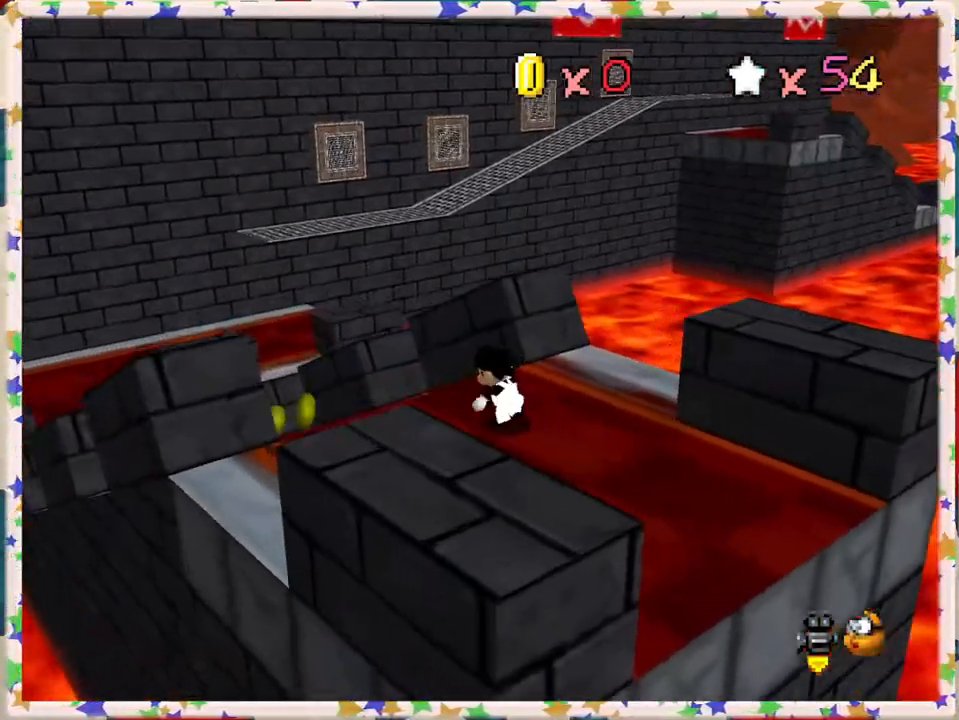
{"buttons": [], "left_stick": "up", "events": [[50, "C_RIGHT", "up"], [283, "left_stick", "up"]]}
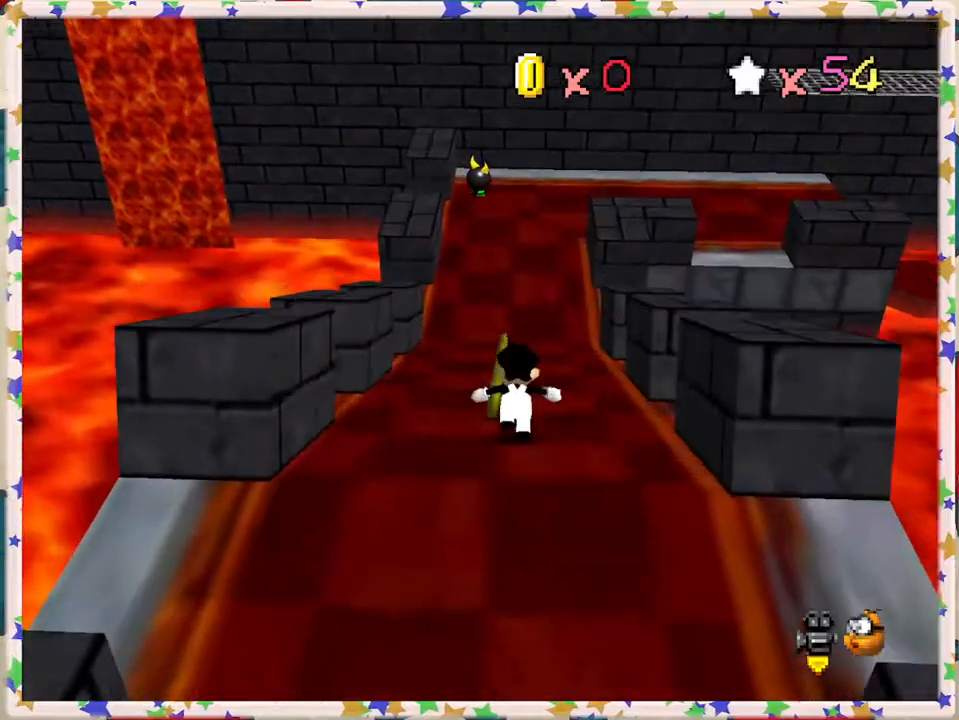
{"buttons": [], "left_stick": "up", "events": [[300, "B", "down"], [433, "B", "up"]]}
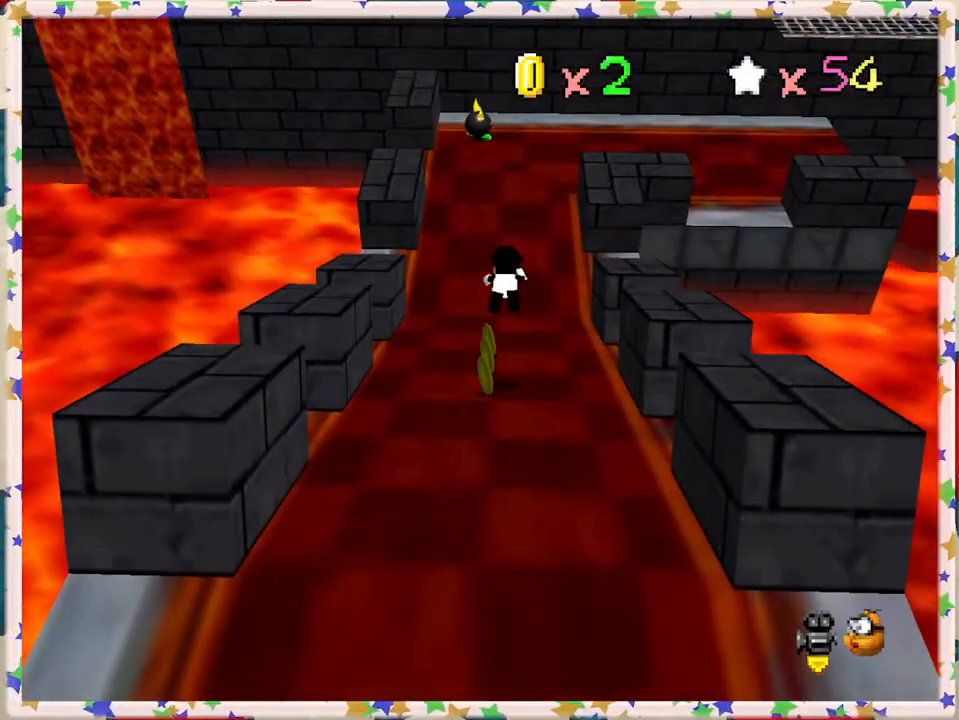
{"buttons": [], "left_stick": "left", "events": [[183, "left_stick", "up-left"], [300, "left_stick", "left"]]}
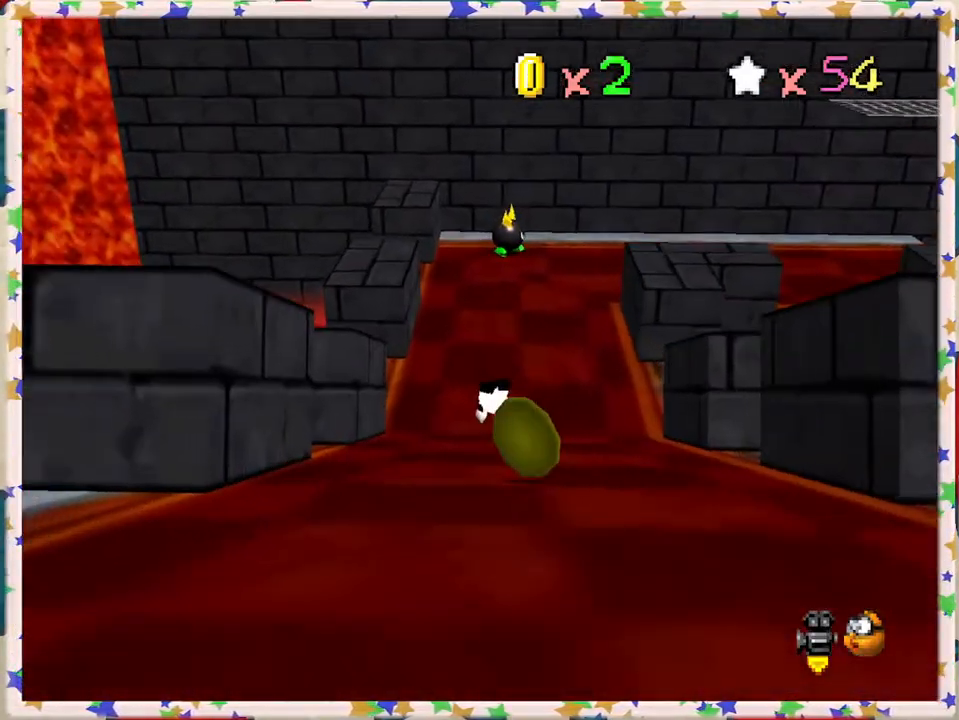
{"buttons": [], "left_stick": "up", "events": [[33, "left_stick", "up"], [167, "A", "down"], [283, "A", "up"], [350, "C_LEFT", "down"], [483, "C_LEFT", "up"]]}
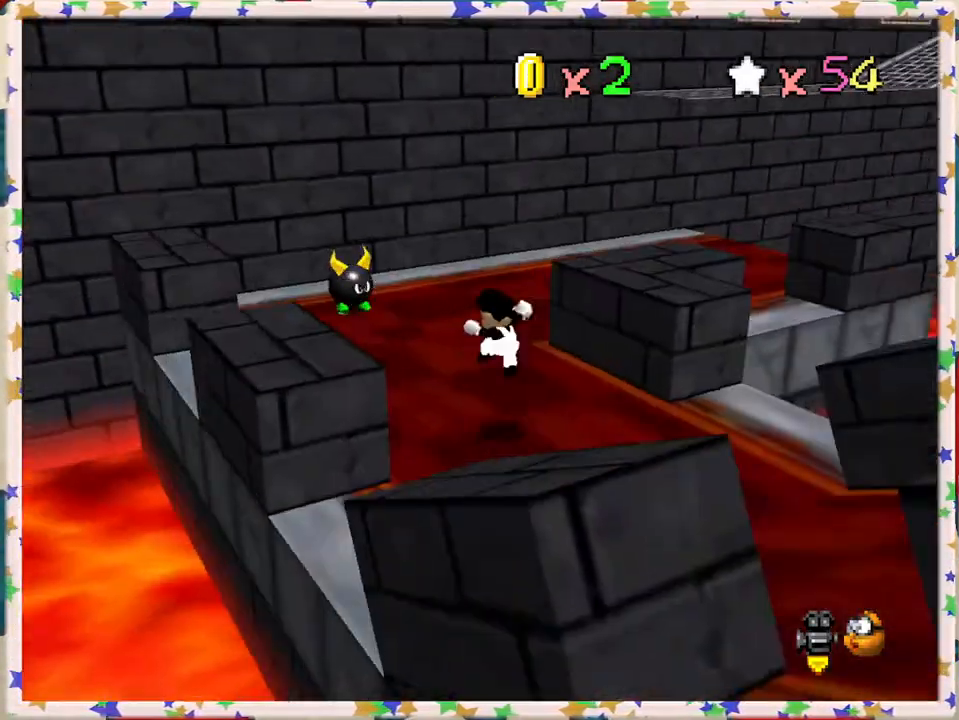
{"buttons": [], "left_stick": "up", "events": [[117, "C_LEFT", "down"], [217, "C_LEFT", "up"]]}
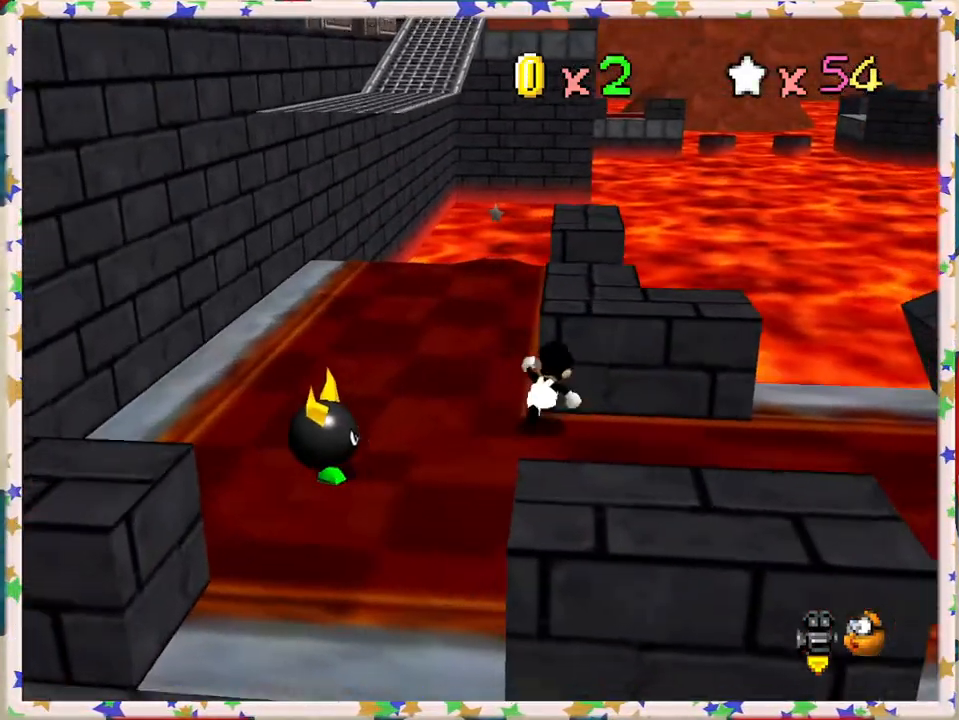
{"buttons": [], "left_stick": "up-left", "events": [[83, "A", "down"], [167, "A", "up"], [217, "left_stick", "up-left"]]}
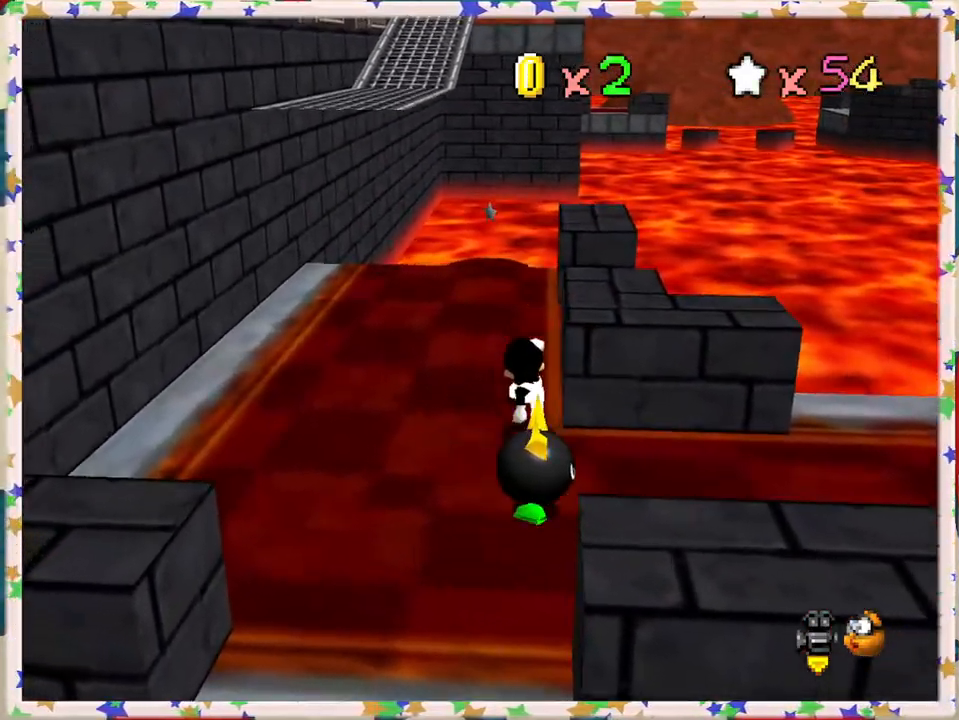
{"buttons": [], "left_stick": "up", "events": [[17, "C_RIGHT", "down"], [67, "left_stick", "up"], [133, "C_RIGHT", "up"]]}
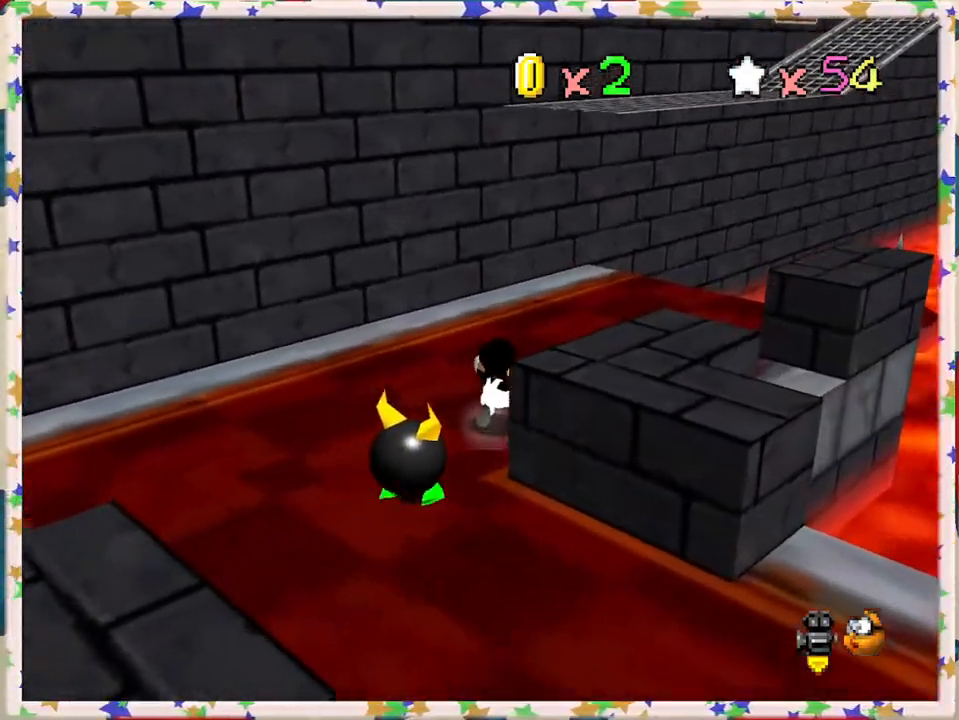
{"buttons": [], "left_stick": "up-right", "events": [[117, "left_stick", "up-right"]]}
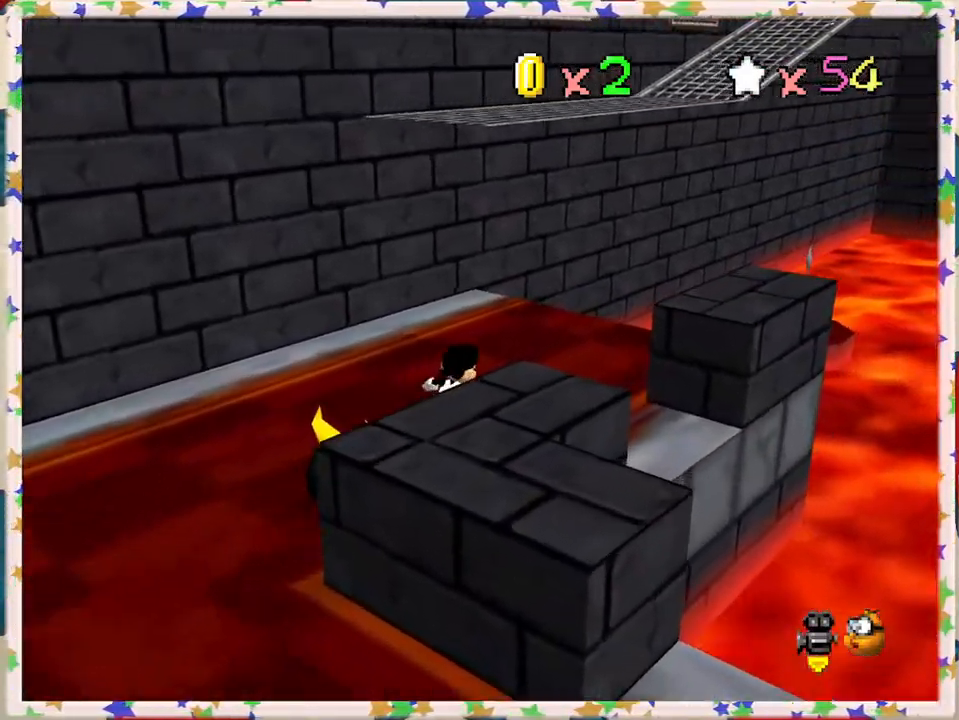
{"buttons": ["A", "Z"], "left_stick": "up-right", "events": [[317, "Z", "down"], [350, "A", "down"]]}
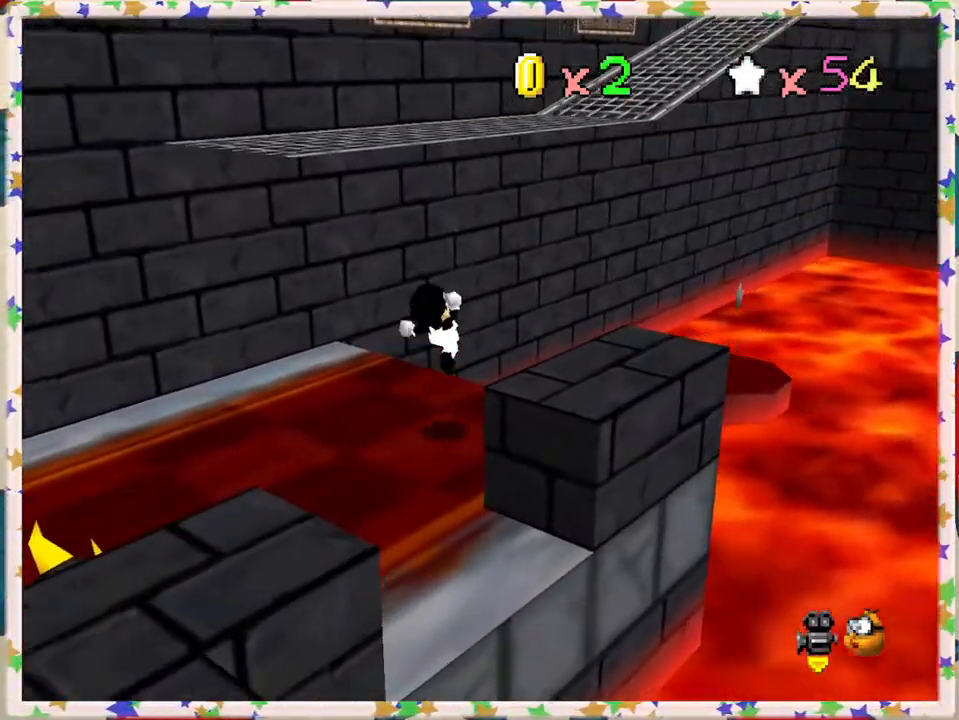
{"buttons": [], "left_stick": "center", "events": [[233, "Z", "up"], [317, "A", "up"], [400, "left_stick", "center"]]}
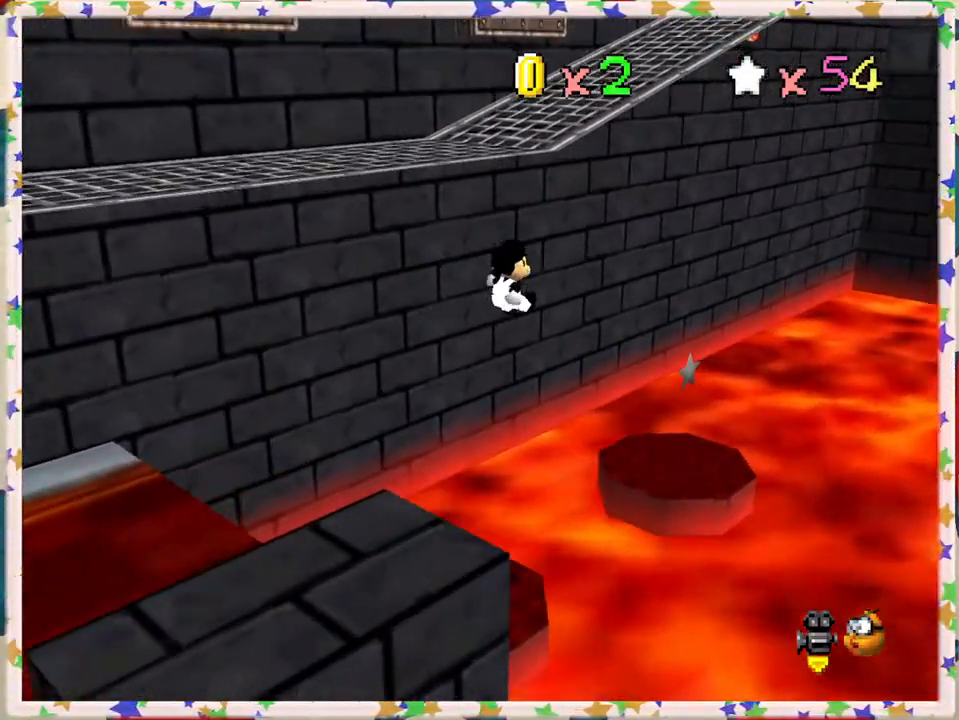
{"buttons": [], "left_stick": "left", "events": [[17, "left_stick", "down-left"], [317, "left_stick", "center"], [483, "left_stick", "left"]]}
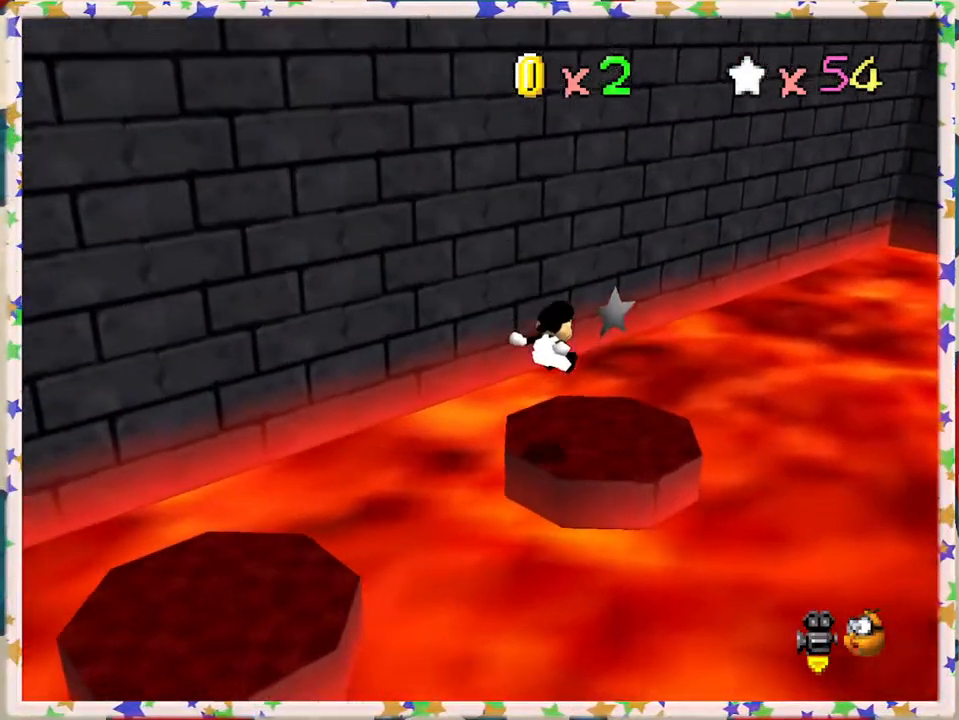
{"buttons": [], "left_stick": "center", "events": [[83, "C_RIGHT", "down"], [150, "left_stick", "center"], [217, "C_RIGHT", "up"], [350, "C_RIGHT", "down"], [417, "C_RIGHT", "up"]]}
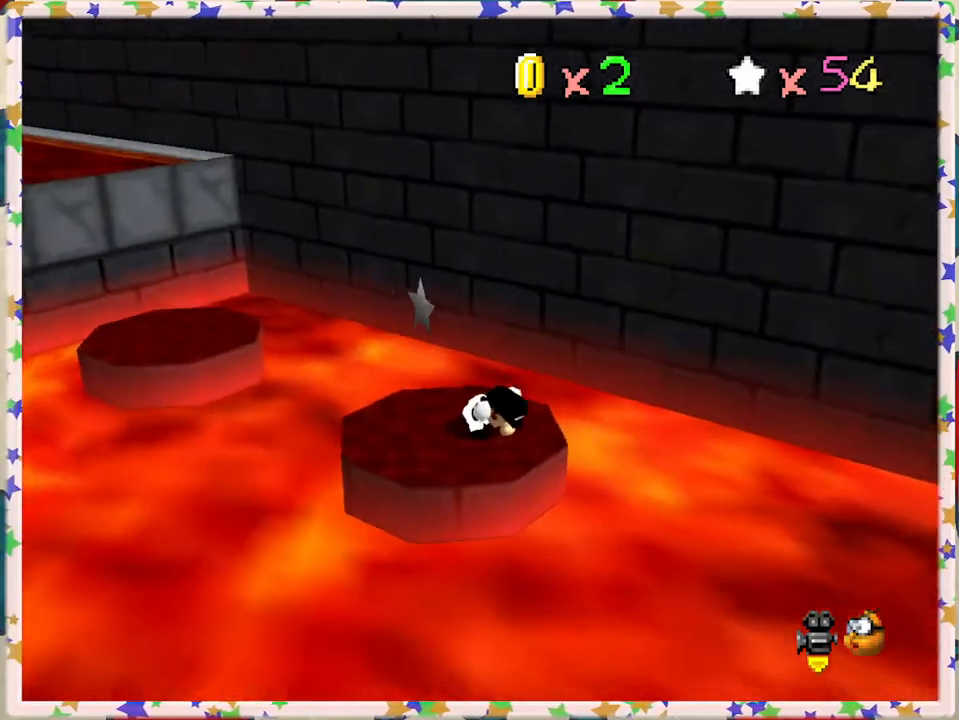
{"buttons": [], "left_stick": "left", "events": [[367, "left_stick", "left"]]}
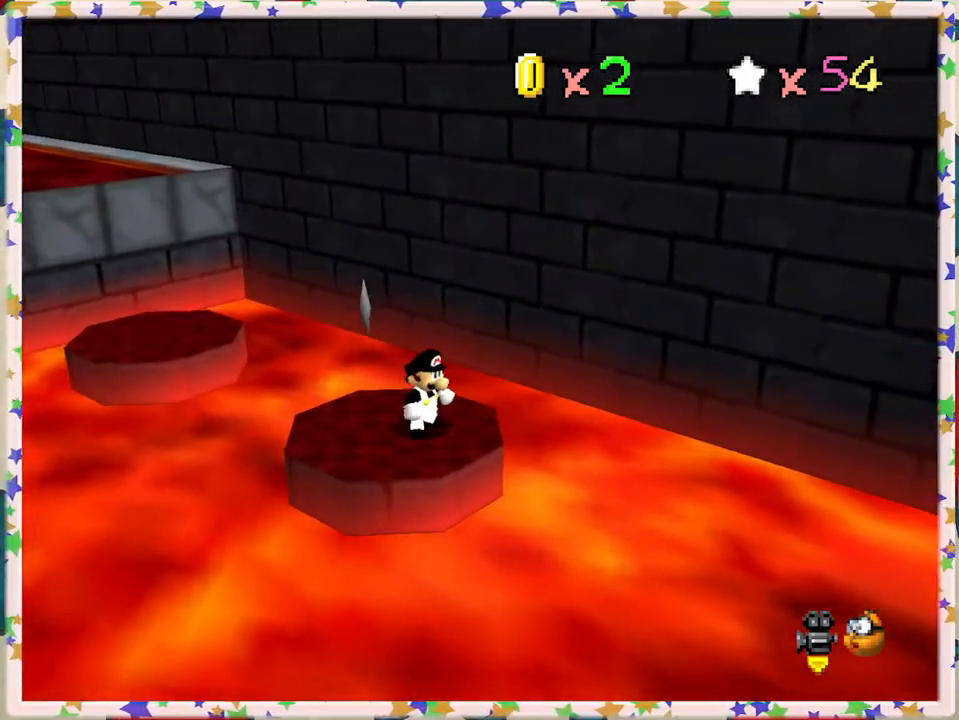
{"buttons": [], "left_stick": "center", "events": [[17, "left_stick", "center"], [217, "left_stick", "up-left"], [467, "left_stick", "center"]]}
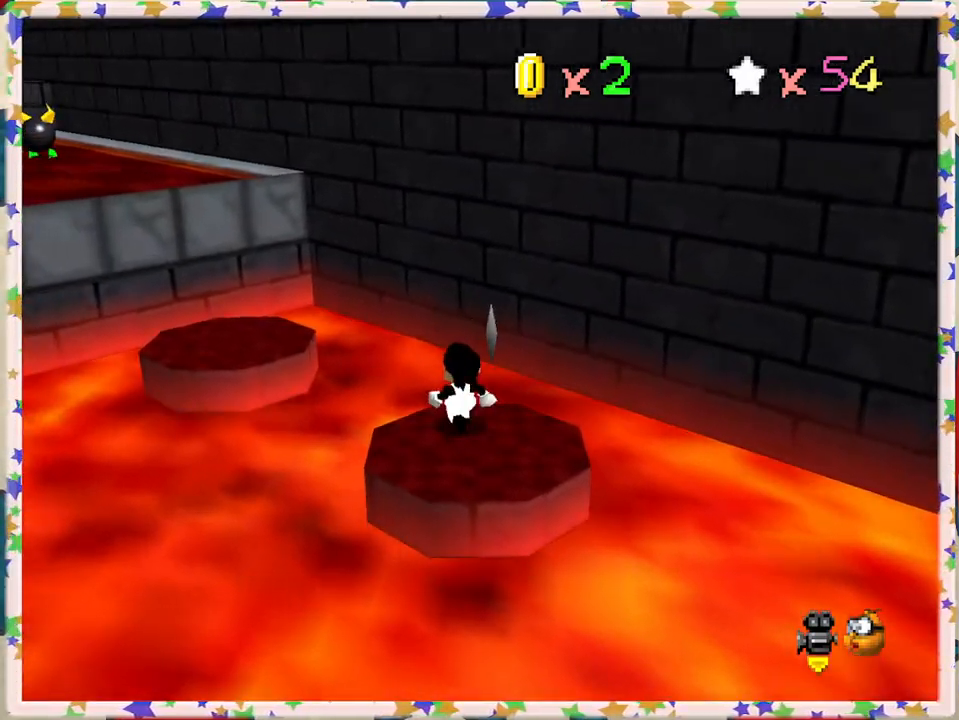
{"buttons": [], "left_stick": "down", "events": [[17, "A", "down"], [133, "left_stick", "down-right"], [267, "A", "up"], [317, "left_stick", "down"]]}
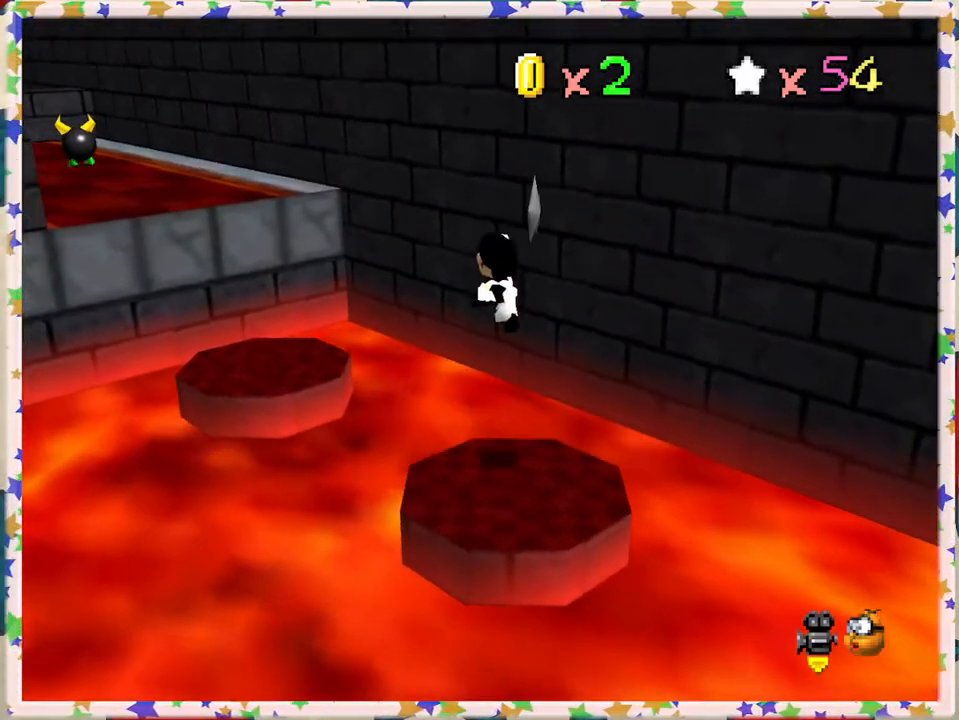
{"buttons": [], "left_stick": "center", "events": [[217, "left_stick", "center"]]}
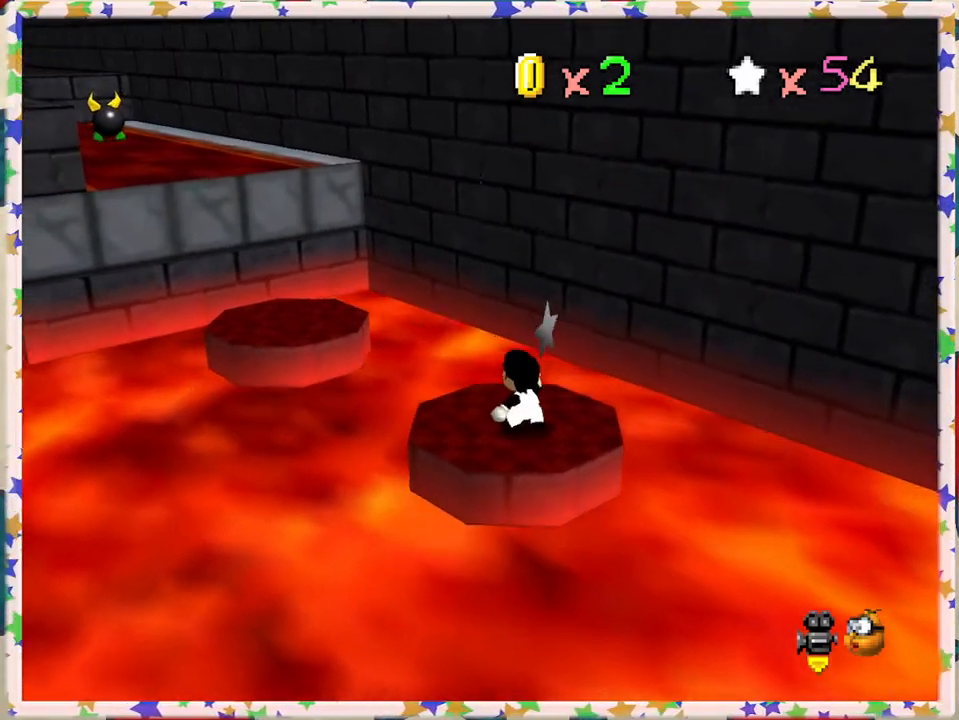
{"buttons": ["A"], "left_stick": "up-left", "events": [[50, "left_stick", "up-left"], [433, "A", "down"]]}
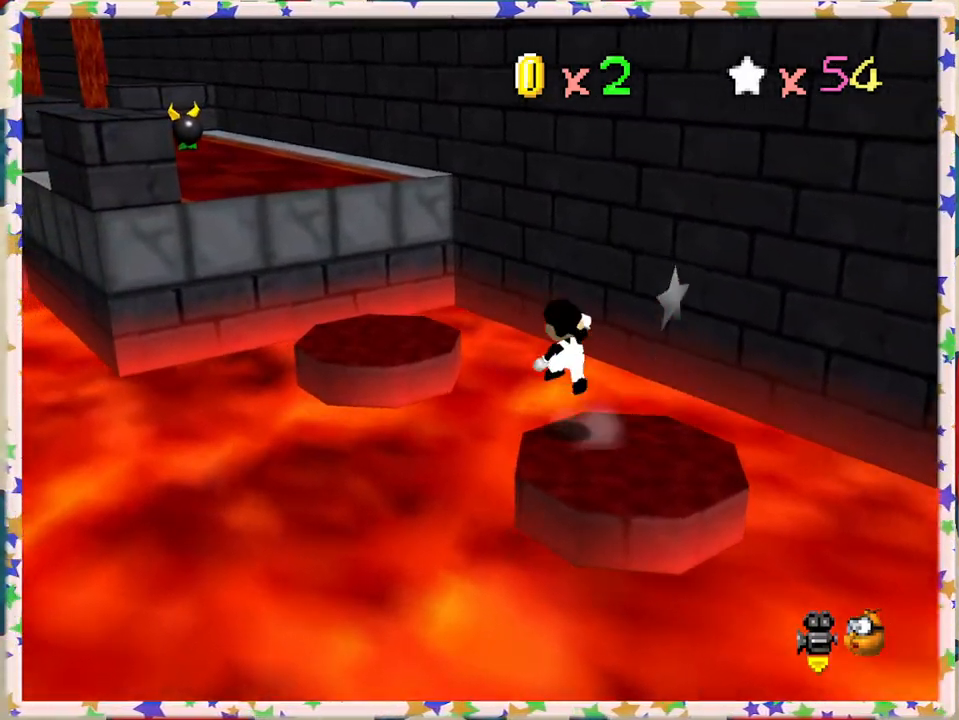
{"buttons": [], "left_stick": "up-left", "events": [[350, "A", "up"]]}
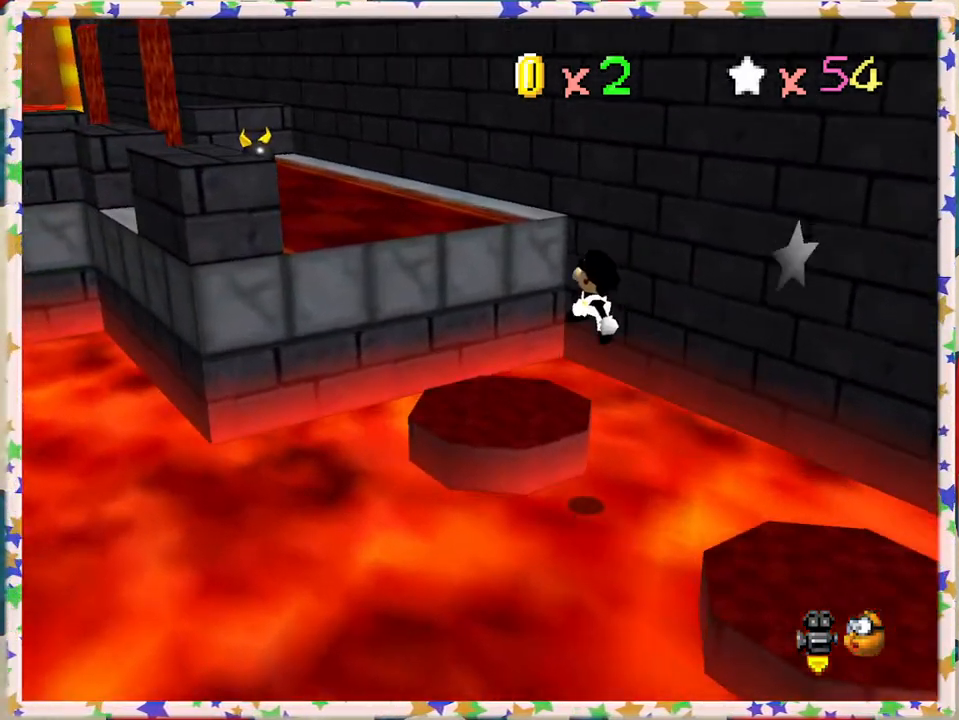
{"buttons": [], "left_stick": "up-left", "events": [[300, "A", "down"], [467, "A", "up"]]}
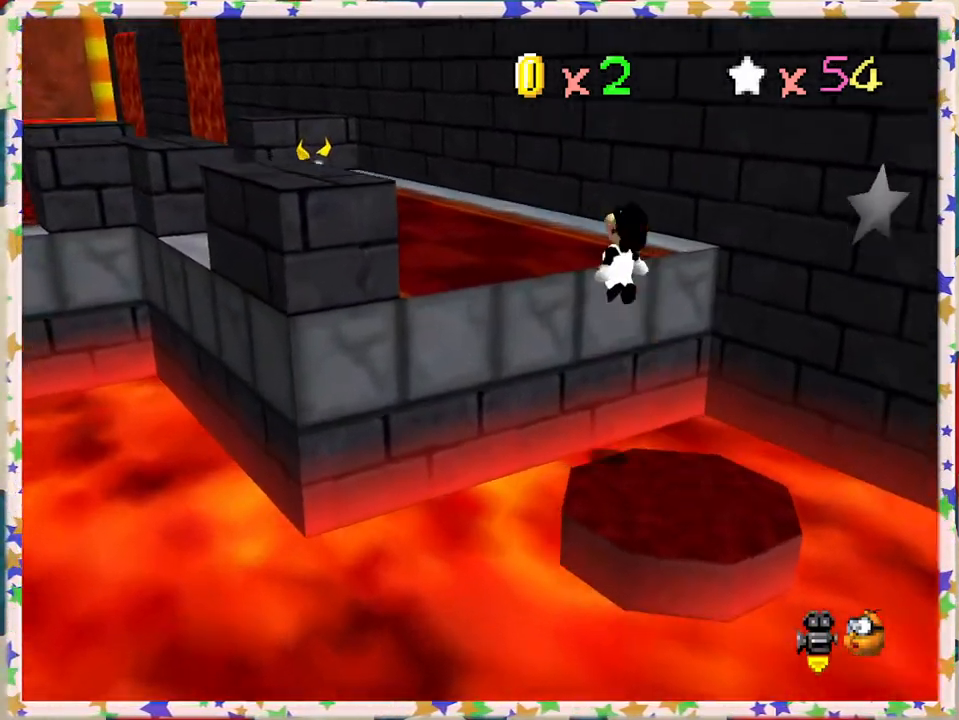
{"buttons": [], "left_stick": "up-left", "events": [[50, "C_LEFT", "down"], [217, "C_LEFT", "up"], [250, "left_stick", "up"], [350, "left_stick", "up-left"]]}
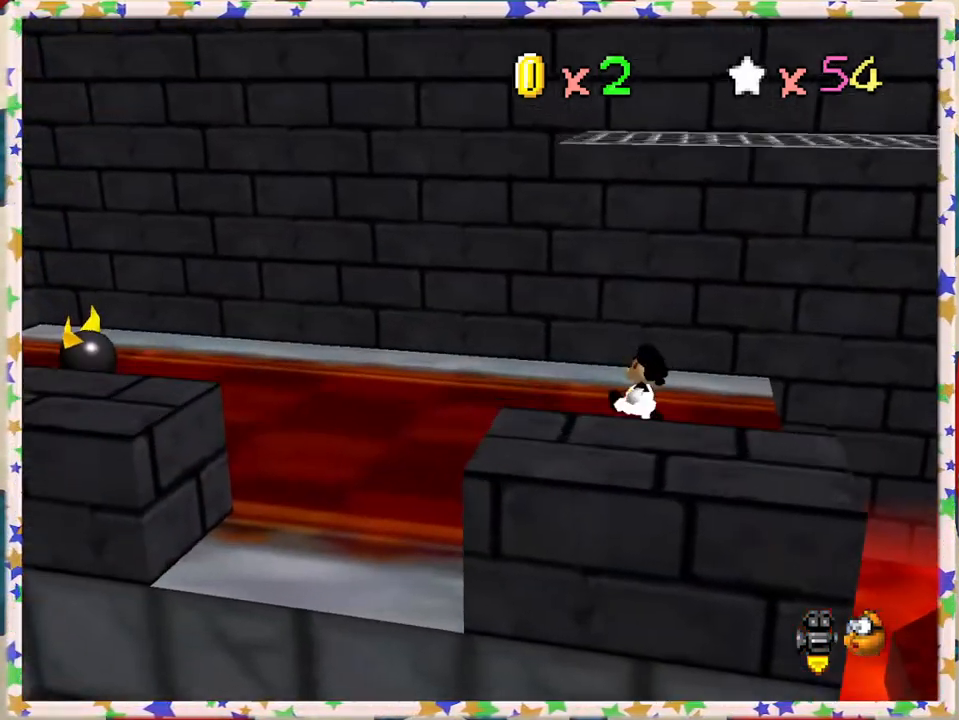
{"buttons": [], "left_stick": "left", "events": [[50, "left_stick", "up"], [283, "left_stick", "left"]]}
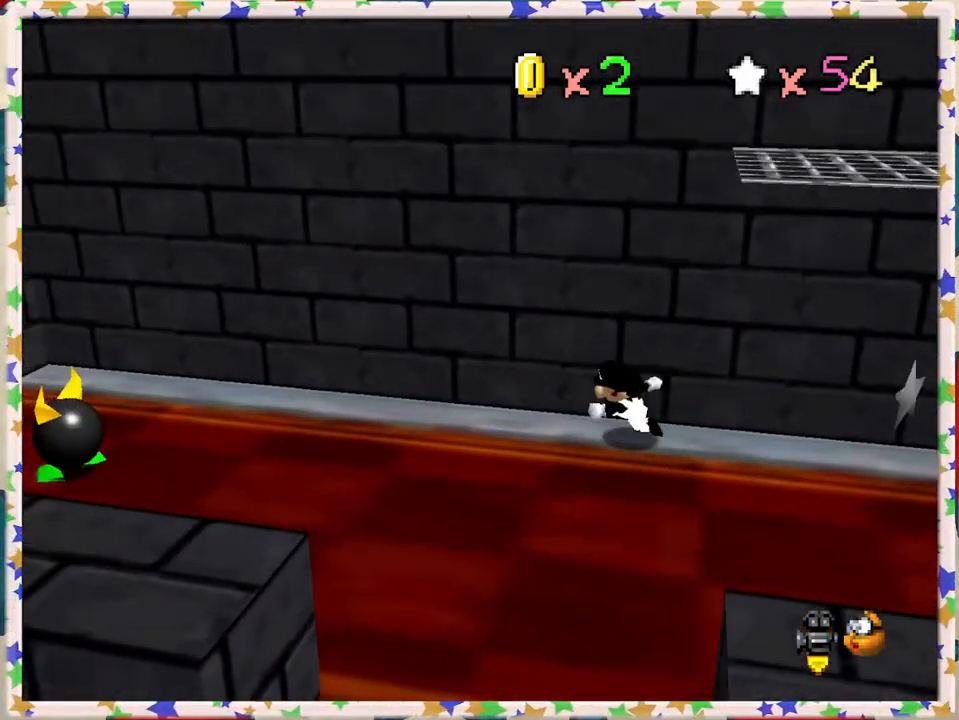
{"buttons": ["A"], "left_stick": "right", "events": [[233, "left_stick", "right"], [300, "A", "down"]]}
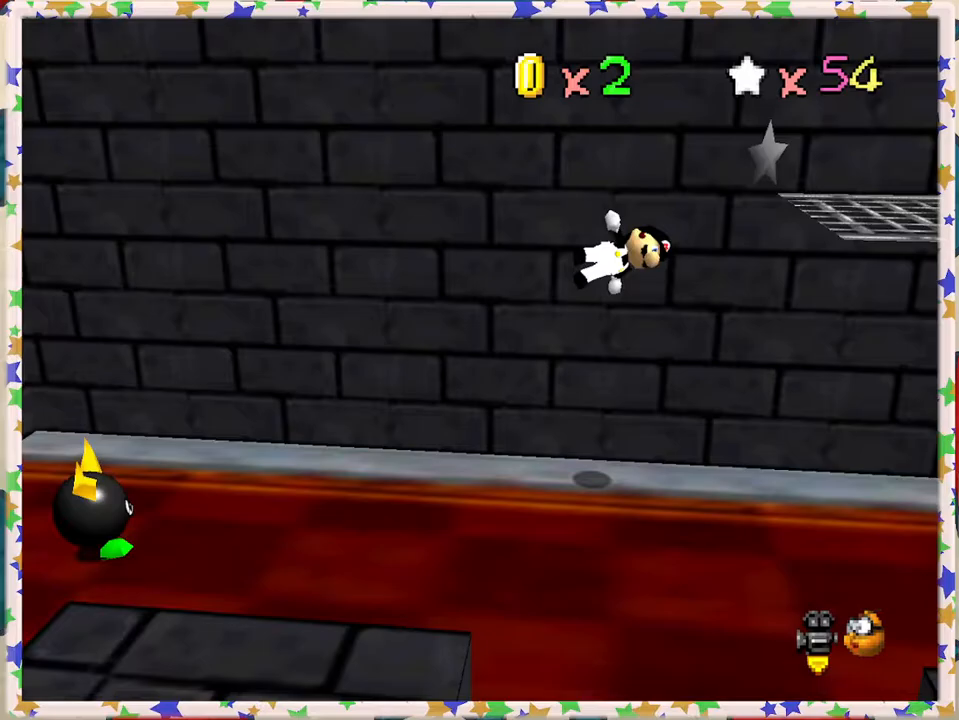
{"buttons": ["C_LEFT"], "left_stick": "right", "events": [[183, "A", "up"], [250, "C_LEFT", "down"], [367, "C_LEFT", "up"], [467, "C_LEFT", "down"]]}
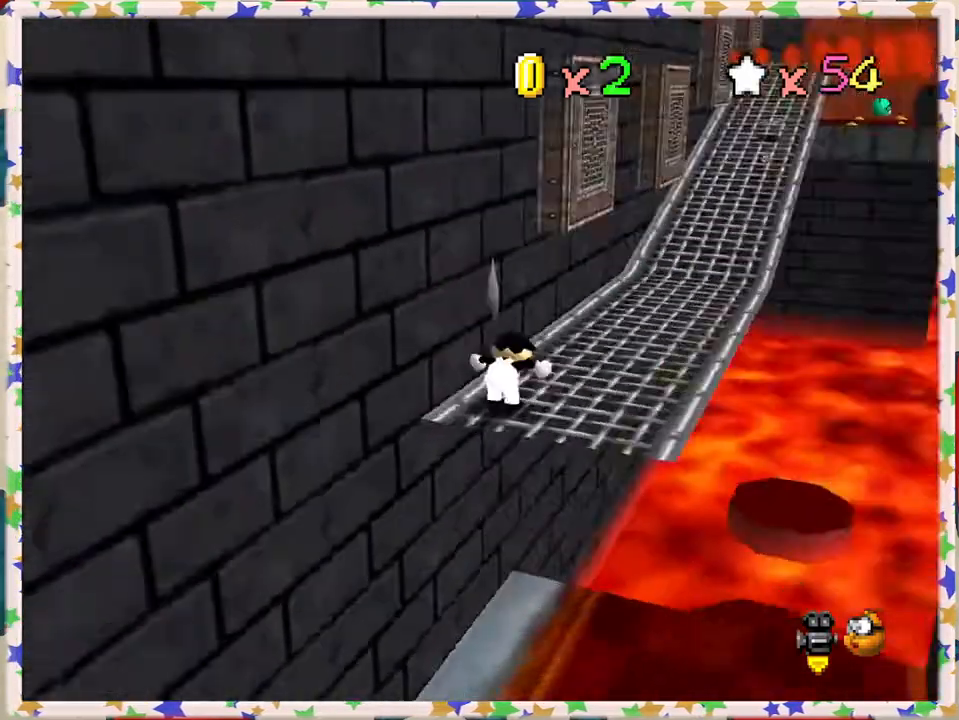
{"buttons": ["A", "Z"], "left_stick": "up", "events": [[33, "left_stick", "up-right"], [83, "C_LEFT", "up"], [133, "left_stick", "up"], [433, "Z", "down"], [483, "A", "down"]]}
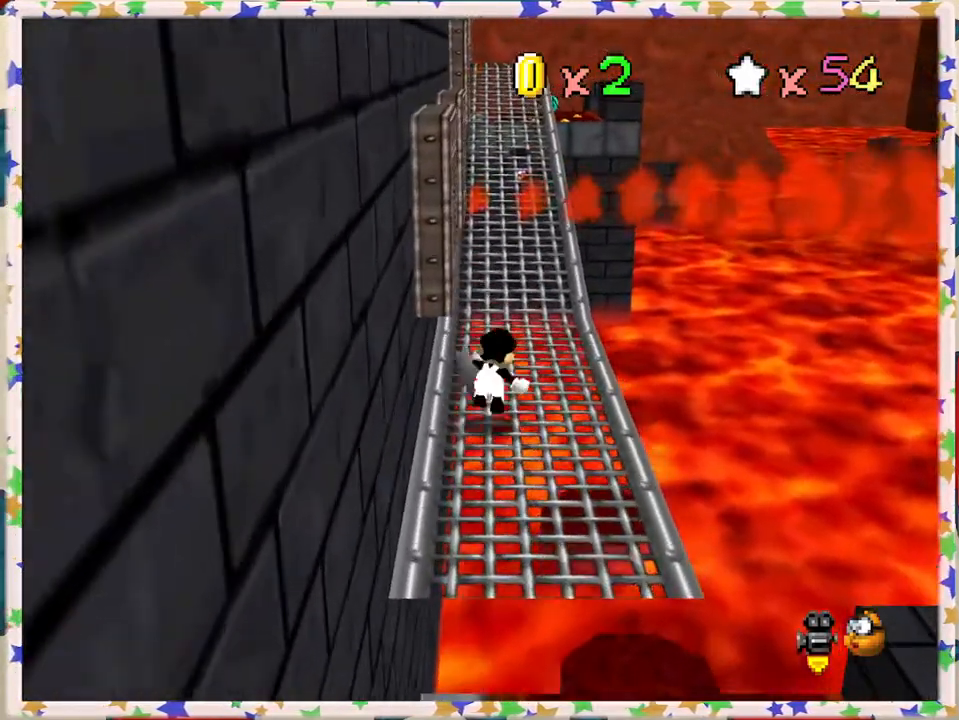
{"buttons": [], "left_stick": "up", "events": [[167, "A", "up"], [167, "Z", "up"], [167, "left_stick", "up-left"], [417, "left_stick", "up"]]}
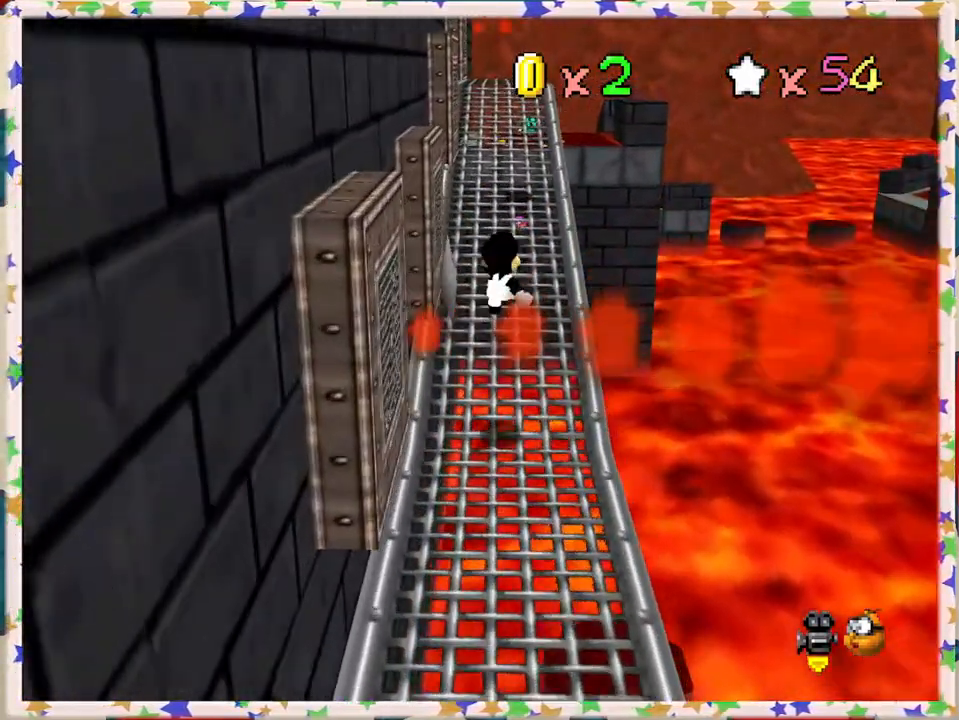
{"buttons": [], "left_stick": "up", "events": []}